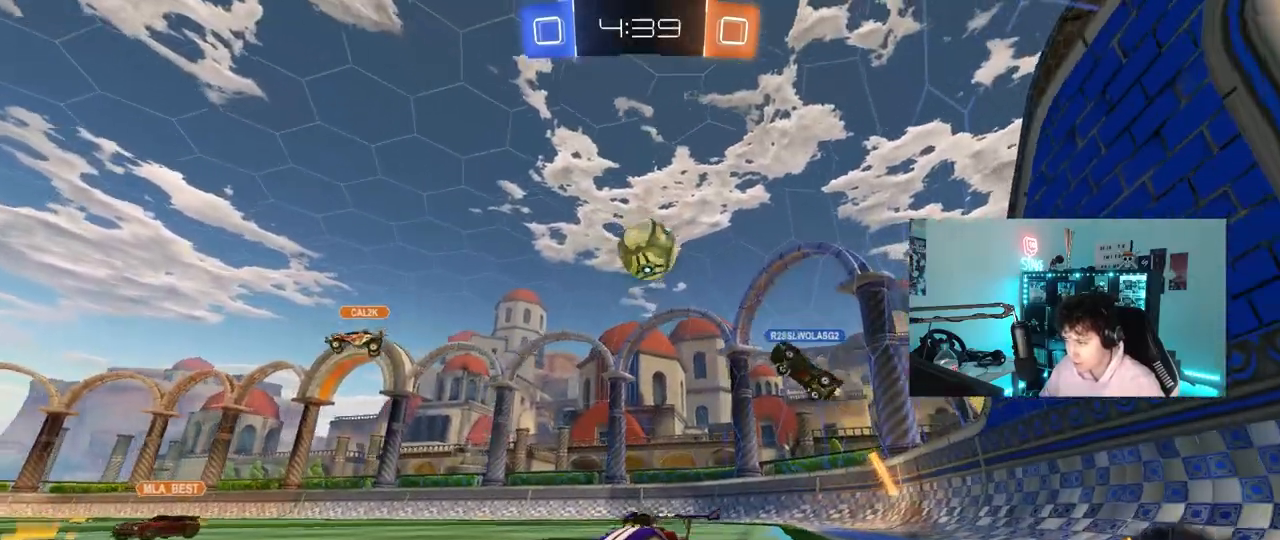
Gameplay with keyboard and mouse; each line is a JSON object with the keys and mouse buttons held at the frame after it. "events" lists presses ("down") and releases ("up") of "1", "2", "3", "4", "5", "a", "alt", "c", "caps_lock", "ctrl", "d", "e", "f", "g", "q", "r", "s", "shift", "space", "t", "tab", "v", "w", "x", "z", "mouse_left", "mouse_wheel" and "mouse_right" between this image and that frame as [ms after this image, input, new state], when the widget could be followed in between. "mouse_left", "mouse_wheel", "mouse_right" = the "left", "wheel", "right" buttons of the "mouse" list. No other keys are recorded. "wheel" means that the mouse wheel is clicked or scrolled. "mouse_move" is the direction in which the mouse moves at that frame (one of eight, or "still"), when it could be read.
{"keys": ["d", "w"], "mouse": [], "mouse_move": "still", "events": [[67, "d", "down"]]}
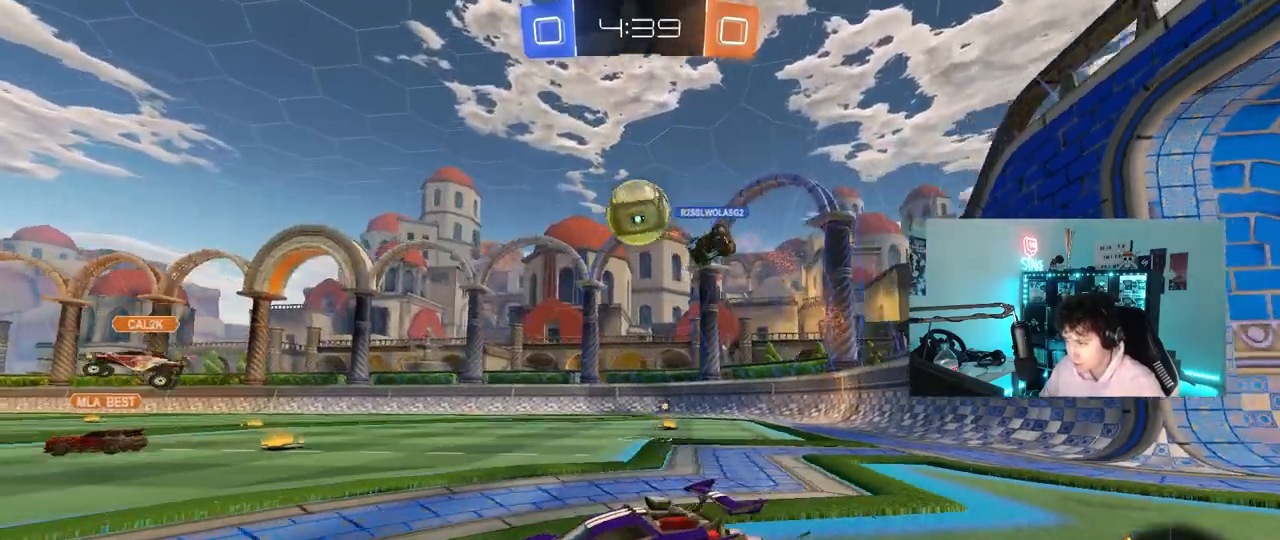
{"keys": ["s"], "mouse": [], "mouse_move": "still", "events": [[83, "d", "up"], [233, "d", "down"], [317, "w", "up"], [367, "d", "up"], [417, "s", "down"]]}
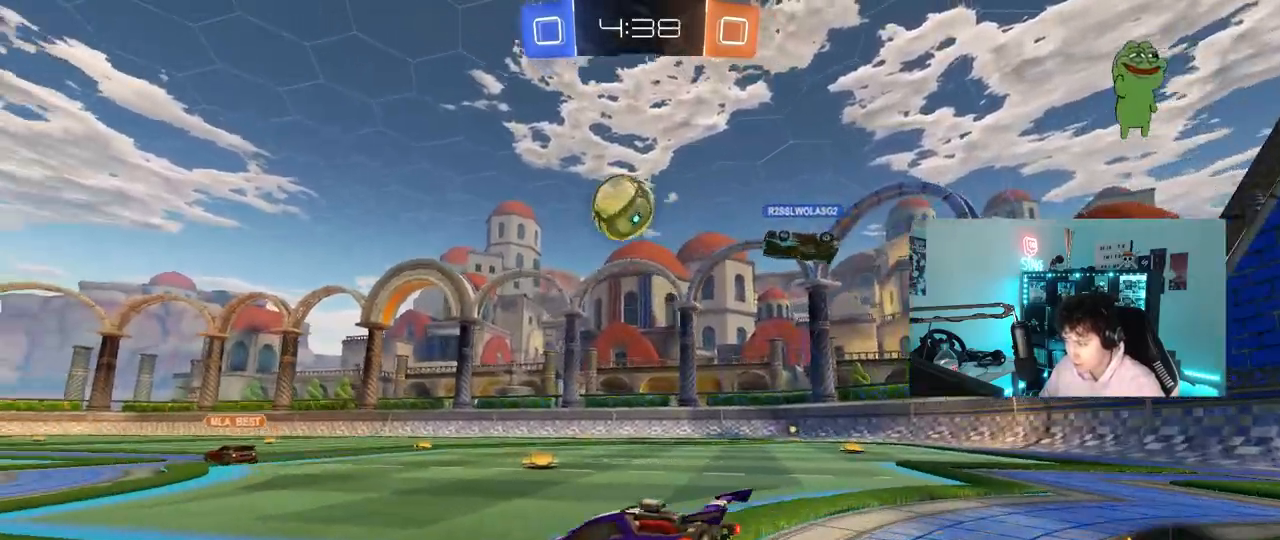
{"keys": ["s"], "mouse": [], "mouse_move": "still", "events": [[17, "a", "down"], [100, "a", "up"], [150, "s", "up"], [200, "d", "down"], [333, "d", "up"], [383, "a", "down"], [383, "s", "down"], [483, "a", "up"]]}
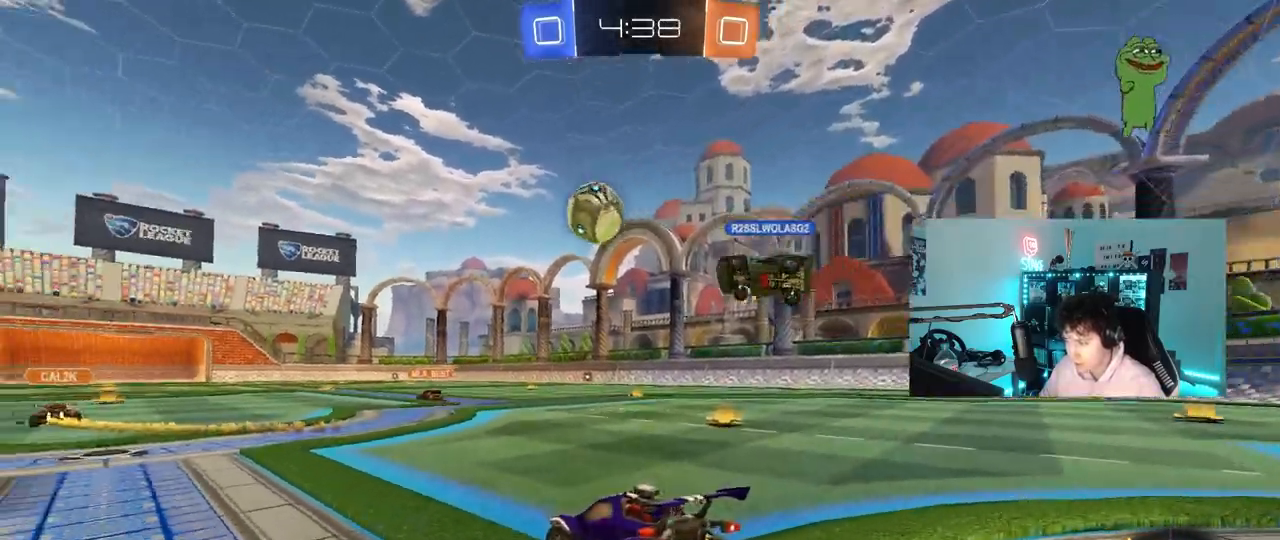
{"keys": ["w"], "mouse": [], "mouse_move": "still", "events": [[33, "s", "up"], [217, "d", "down"], [217, "w", "down"], [500, "d", "up"]]}
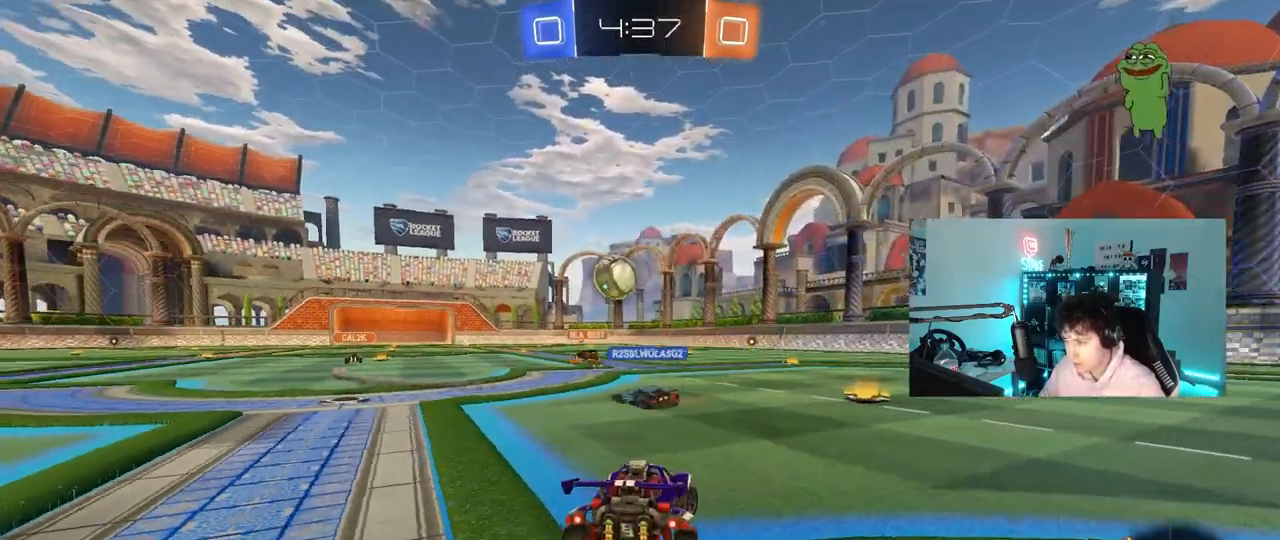
{"keys": ["d", "s"], "mouse": [], "mouse_move": "still", "events": [[83, "a", "down"], [183, "w", "up"], [367, "s", "down"], [417, "a", "up"], [417, "d", "down"]]}
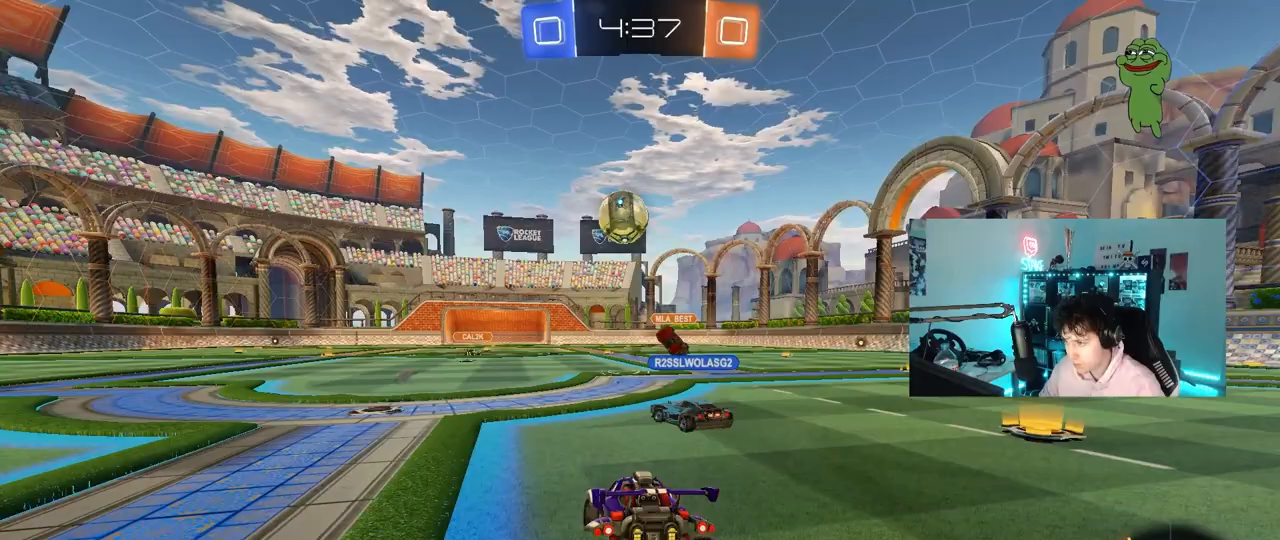
{"keys": ["d", "s", "shift"], "mouse": [], "mouse_move": "still", "events": [[100, "shift", "down"]]}
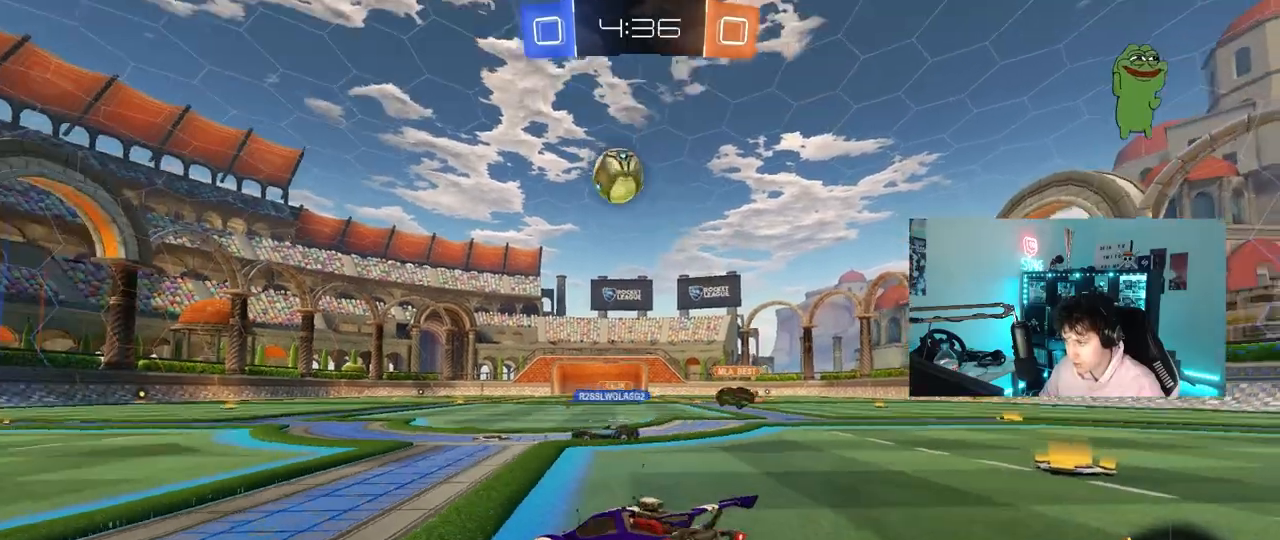
{"keys": ["a", "w"], "mouse": [], "mouse_move": "still", "events": [[117, "s", "up"], [167, "d", "up"], [167, "shift", "up"], [217, "a", "down"], [217, "w", "down"]]}
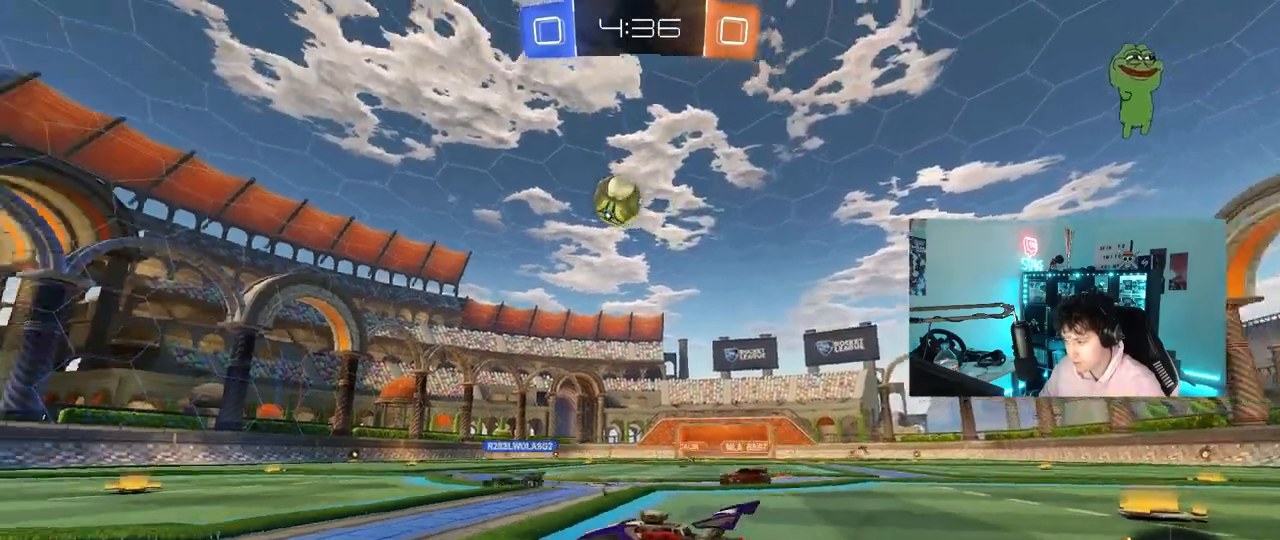
{"keys": ["w"], "mouse": [], "mouse_move": "still", "events": [[317, "a", "up"]]}
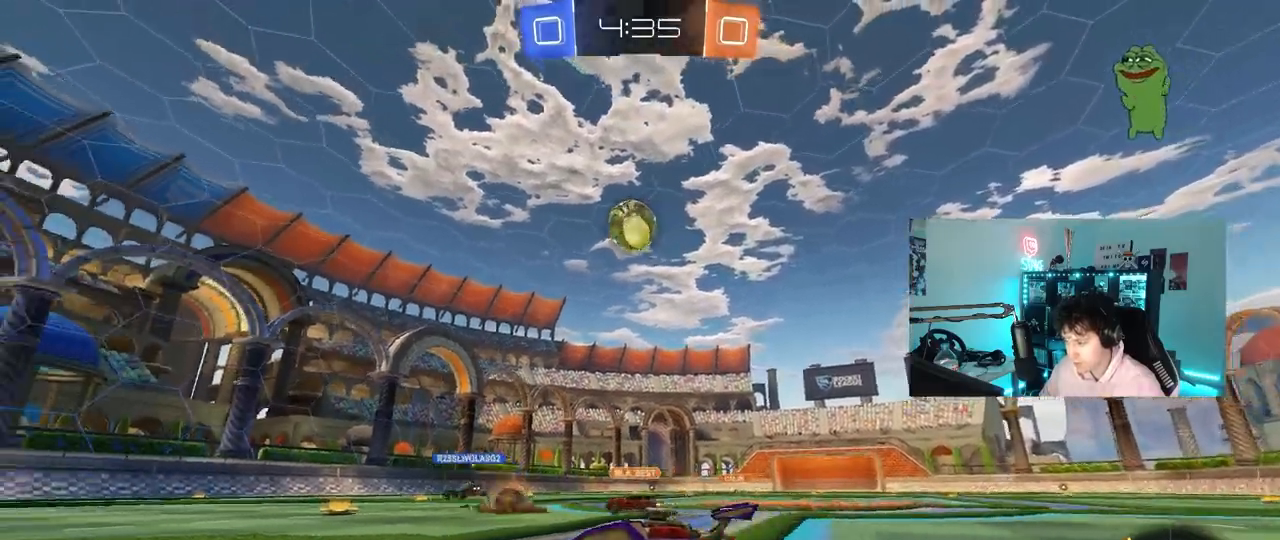
{"keys": ["d", "w"], "mouse": [], "mouse_move": "still", "events": [[17, "d", "down"], [150, "d", "up"], [433, "d", "down"]]}
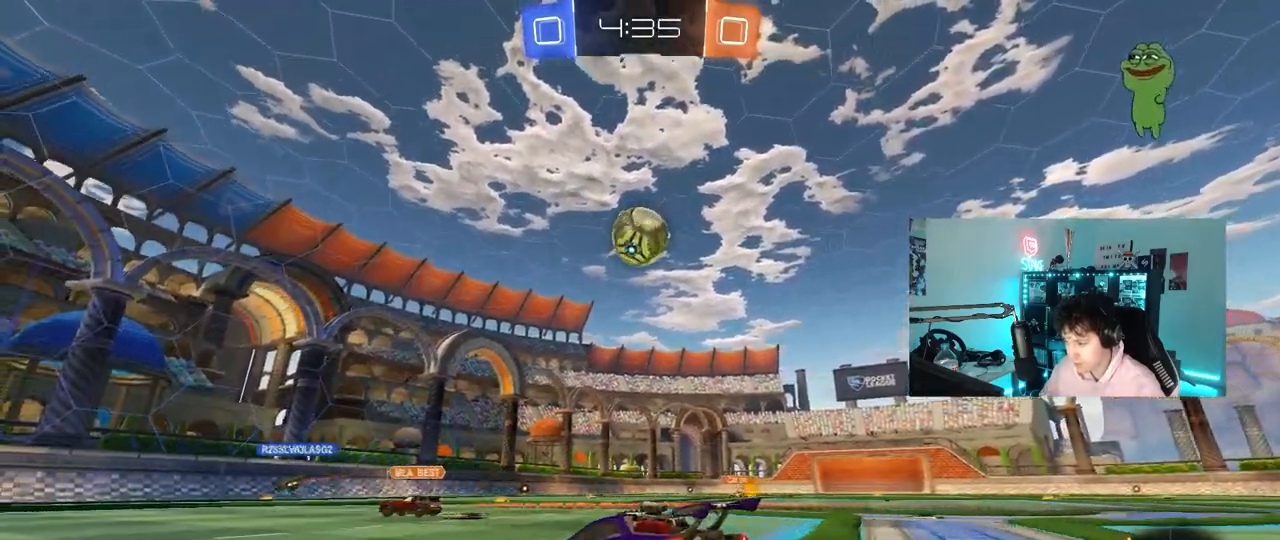
{"keys": ["w"], "mouse": [], "mouse_move": "still", "events": [[67, "d", "up"], [167, "a", "down"], [217, "a", "up"], [300, "d", "down"], [400, "d", "up"]]}
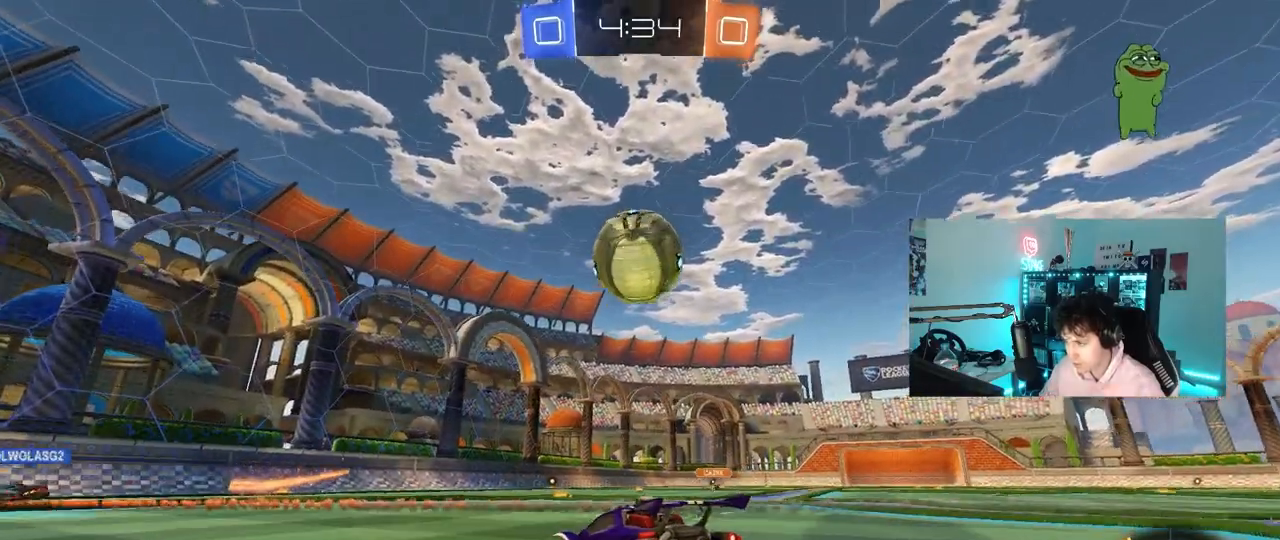
{"keys": ["w"], "mouse": [], "mouse_move": "still", "events": [[183, "a", "down"], [283, "a", "up"]]}
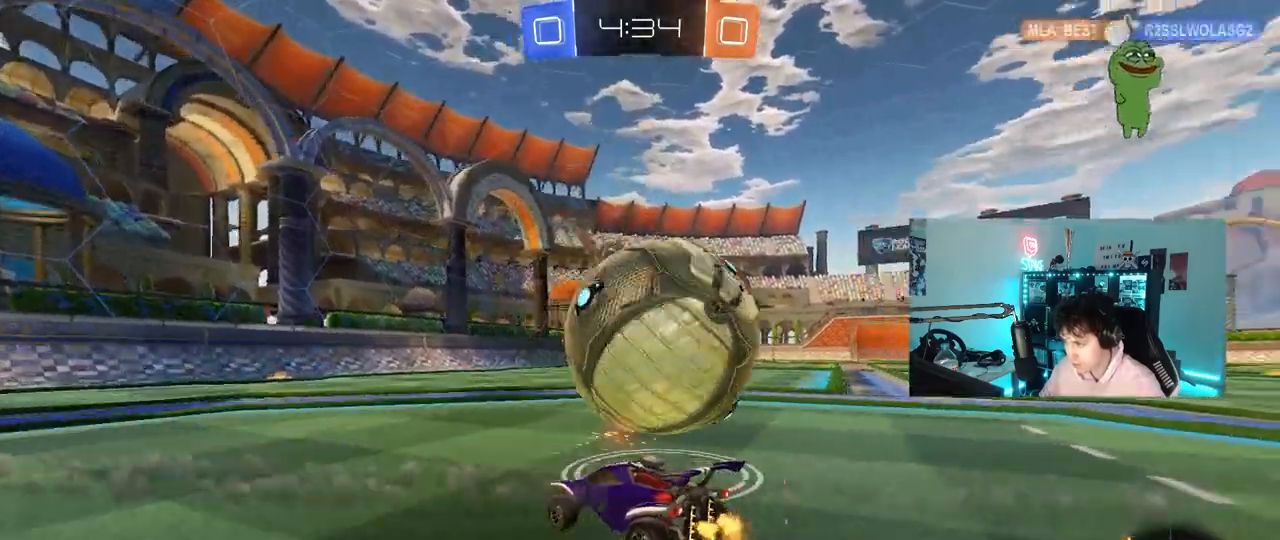
{"keys": ["w"], "mouse": [], "mouse_move": "still", "events": [[200, "d", "down"], [383, "d", "up"]]}
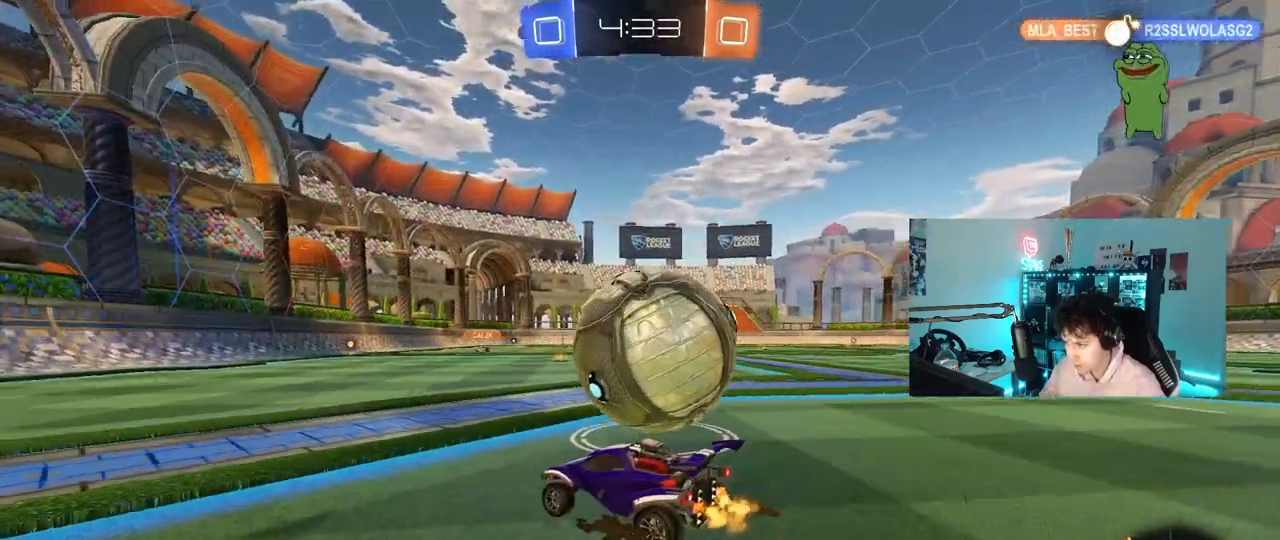
{"keys": ["d", "w"], "mouse": [], "mouse_move": "still", "events": [[67, "w", "up"], [217, "d", "down"], [217, "w", "down"], [267, "d", "up"], [500, "d", "down"]]}
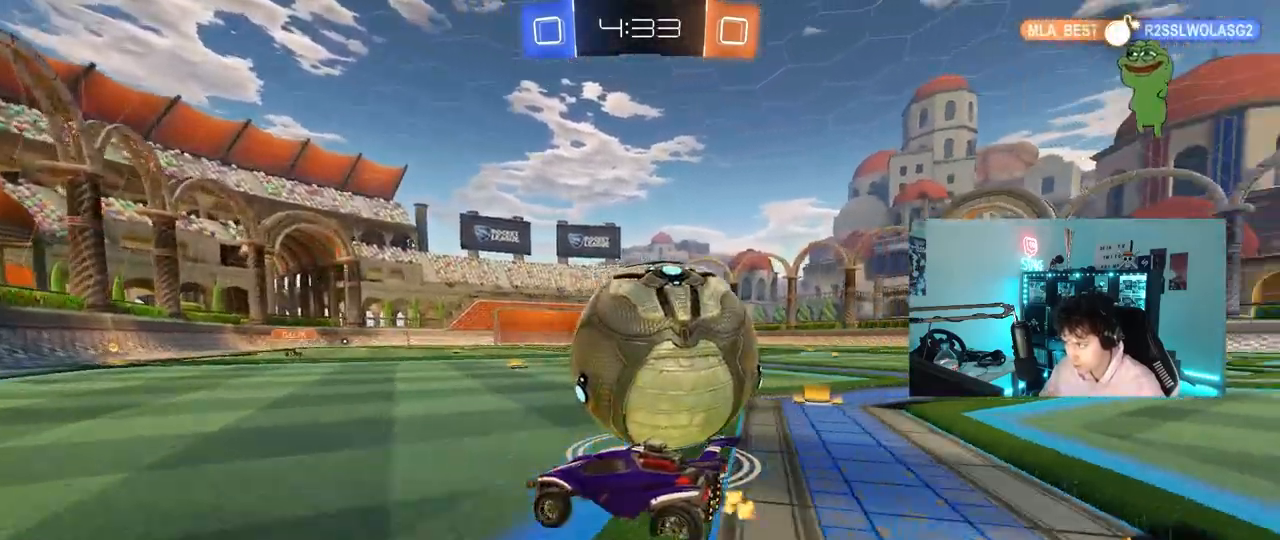
{"keys": ["d", "space"], "mouse": [], "mouse_move": "still", "events": [[183, "w", "up"], [467, "space", "down"]]}
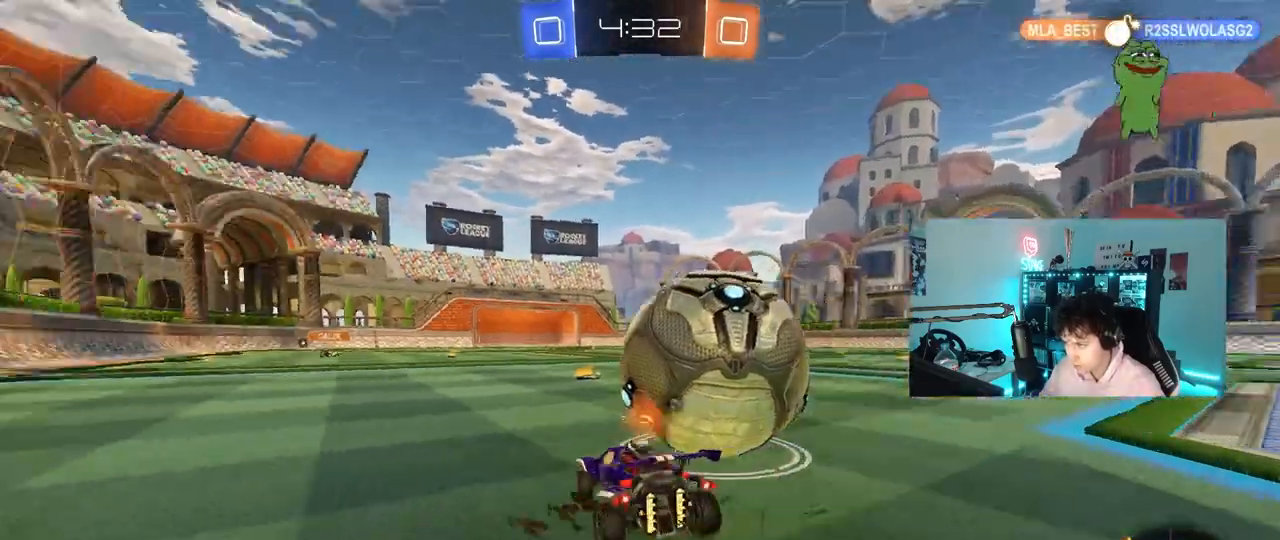
{"keys": ["a", "w"], "mouse": [], "mouse_move": "still", "events": [[50, "w", "down"], [100, "d", "up"], [150, "space", "up"], [483, "a", "down"]]}
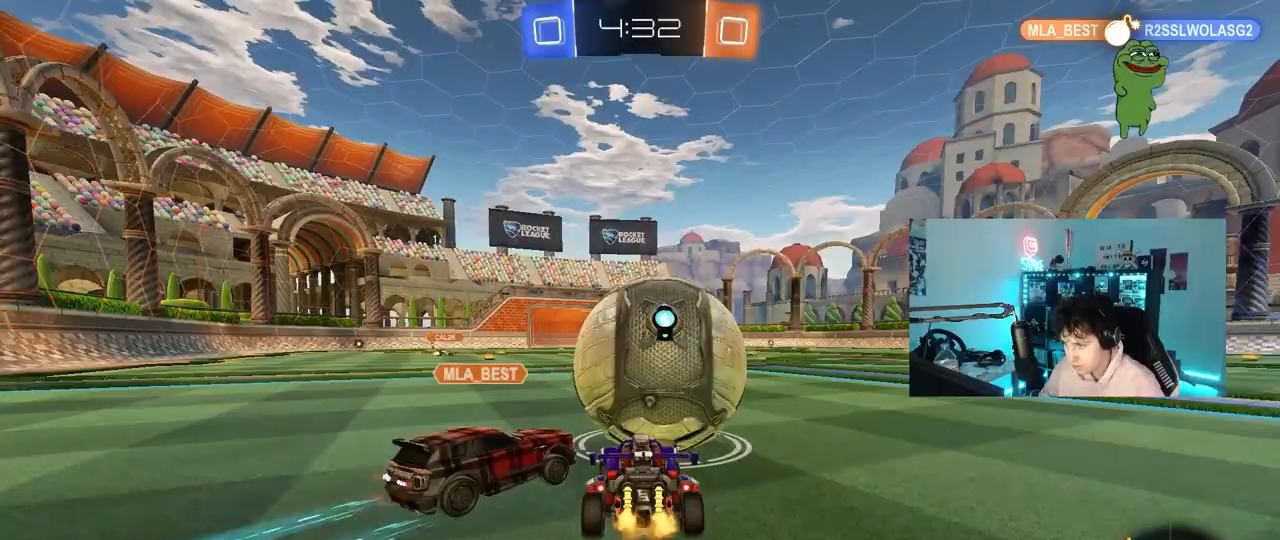
{"keys": ["space"], "mouse": [], "mouse_move": "still", "events": [[33, "a", "up"], [67, "d", "down"], [167, "d", "up"], [300, "a", "down"], [400, "a", "up"], [450, "space", "down"], [450, "w", "up"]]}
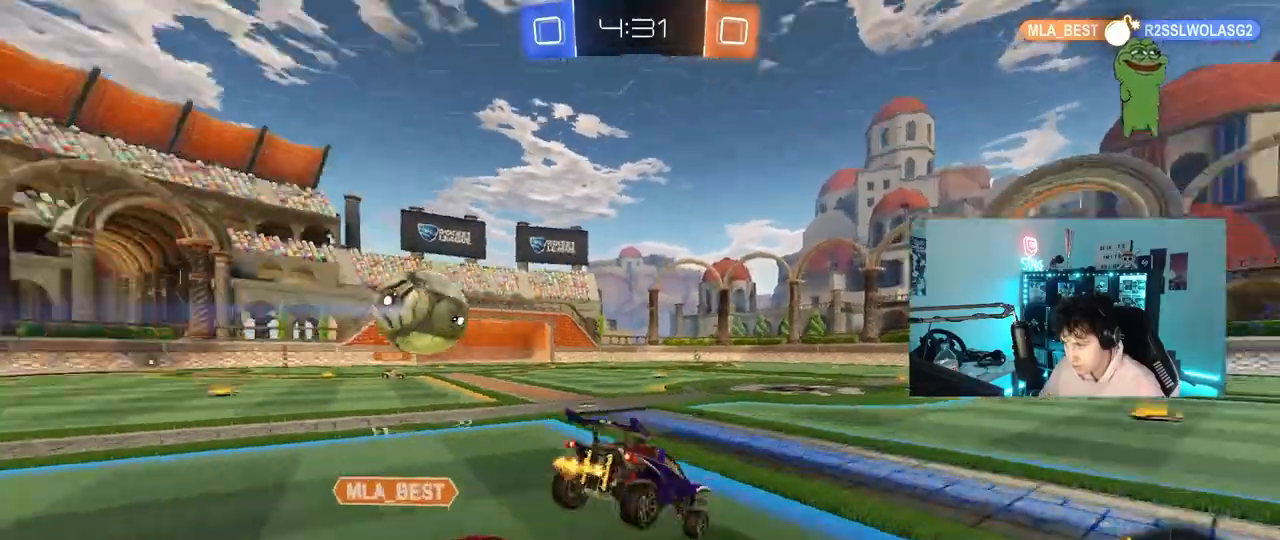
{"keys": ["d", "shift"], "mouse": [], "mouse_move": "still", "events": [[33, "a", "down"], [33, "s", "down"], [83, "a", "up"], [133, "space", "up"], [183, "a", "down"], [183, "shift", "down"], [317, "a", "up"], [367, "d", "down"], [367, "s", "up"]]}
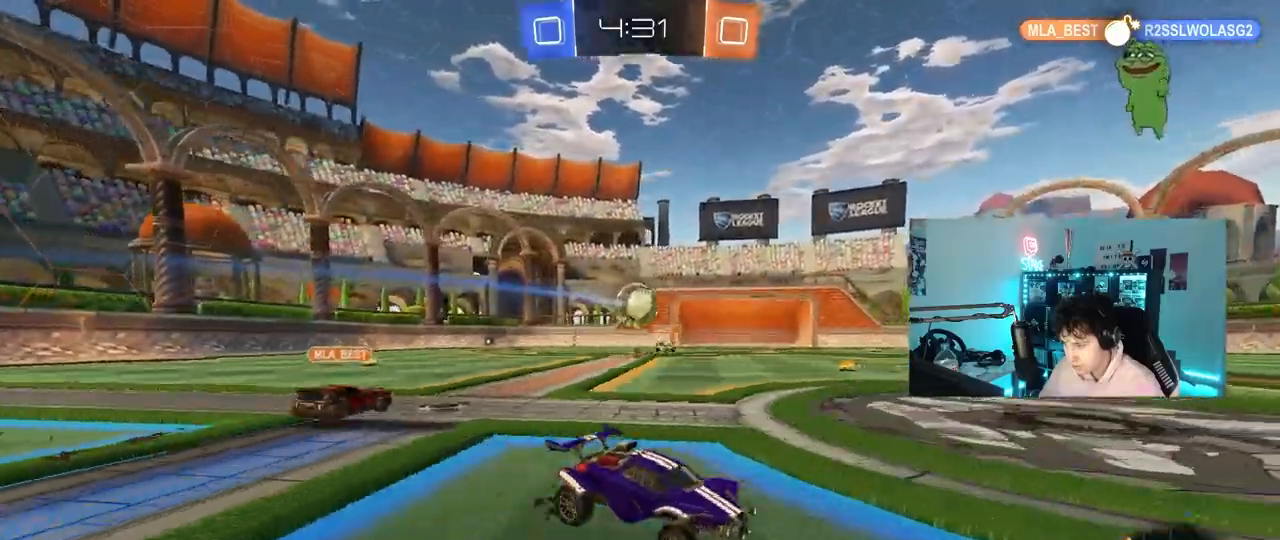
{"keys": [], "mouse": [], "mouse_move": "still", "events": [[17, "d", "up"], [100, "a", "down"], [100, "shift", "up"], [150, "w", "down"], [333, "a", "up"], [333, "w", "up"], [383, "d", "down"], [483, "d", "up"]]}
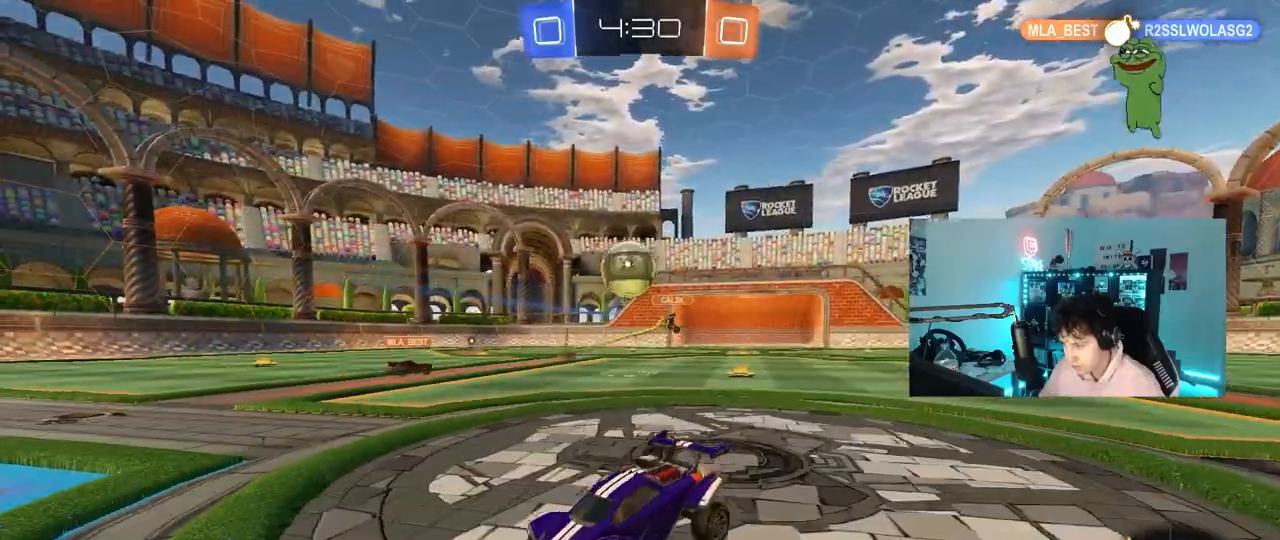
{"keys": ["a", "w"], "mouse": [], "mouse_move": "still", "events": [[117, "w", "down"], [167, "a", "down"]]}
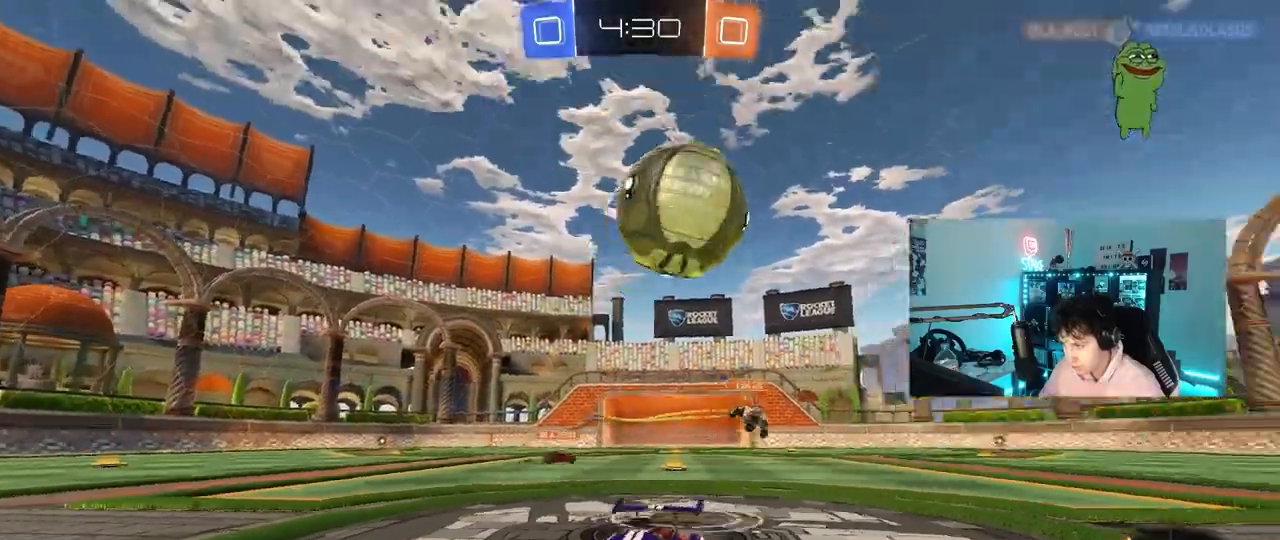
{"keys": ["a", "s", "shift"], "mouse": ["right"], "mouse_move": "down-left", "events": [[183, "a", "up"], [233, "mouse_right", "down"], [283, "a", "down"], [283, "shift", "down"], [417, "s", "down"], [417, "w", "up"]]}
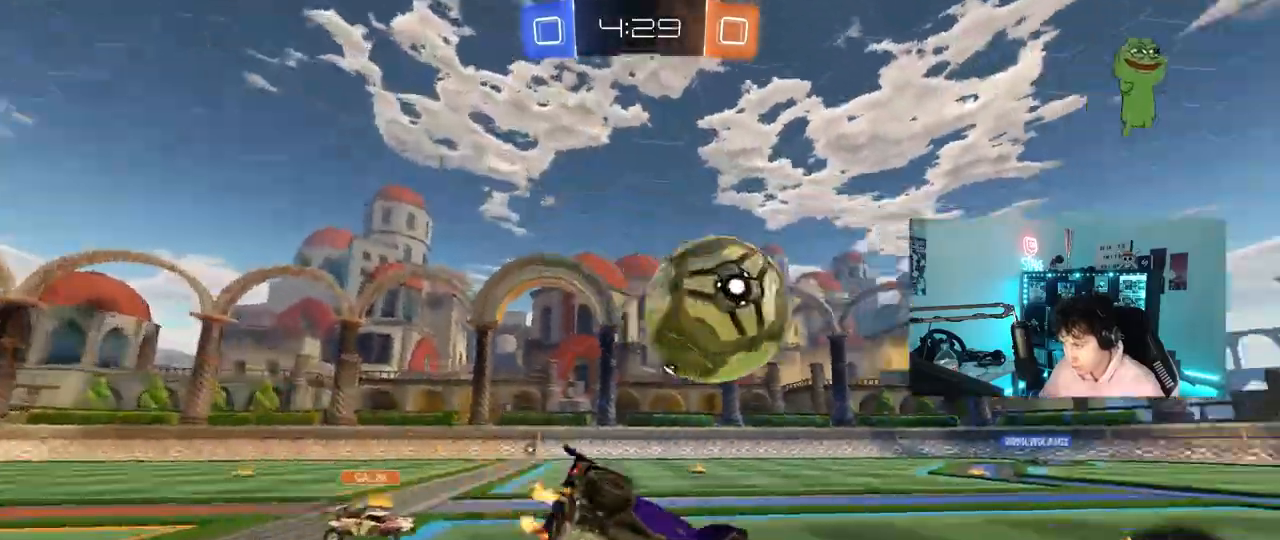
{"keys": ["a", "s", "shift"], "mouse": [], "mouse_move": "still", "events": [[50, "mouse_right", "up"], [250, "s", "up"], [433, "s", "down"]]}
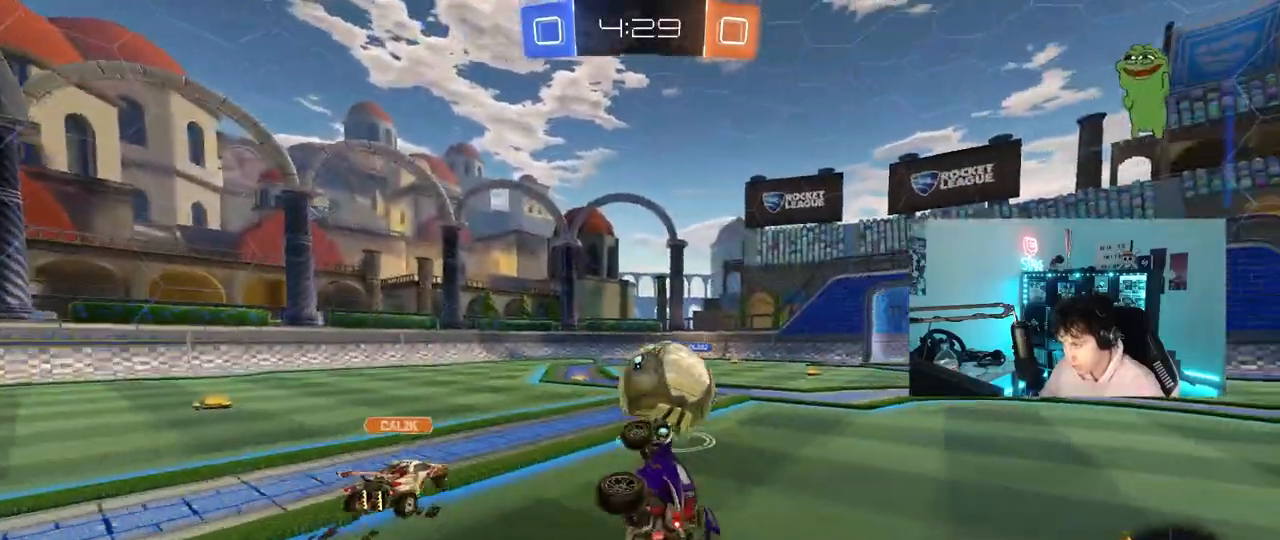
{"keys": ["d", "w"], "mouse": [], "mouse_move": "still", "events": [[217, "s", "up"], [217, "shift", "up"], [267, "a", "up"], [350, "d", "down"], [350, "w", "down"]]}
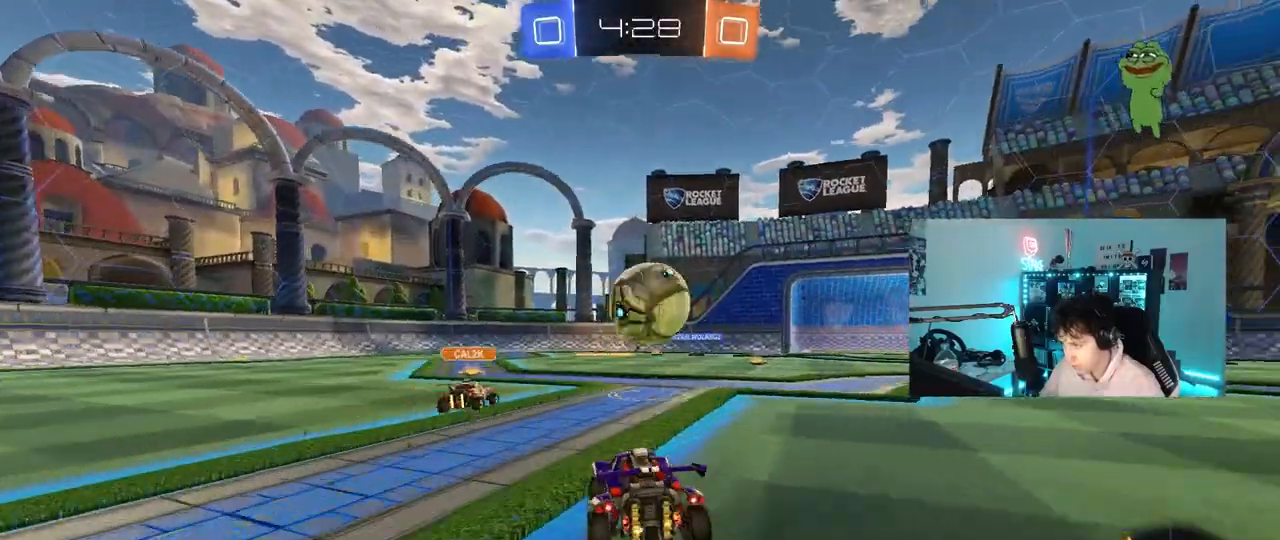
{"keys": ["d", "s", "shift"], "mouse": [], "mouse_move": "up-right", "events": [[33, "d", "up"], [33, "mouse_right", "down"], [133, "d", "down"], [133, "mouse_right", "up"], [183, "mouse_right", "down"], [183, "shift", "down"], [267, "s", "down"], [267, "w", "up"], [417, "mouse_right", "up"]]}
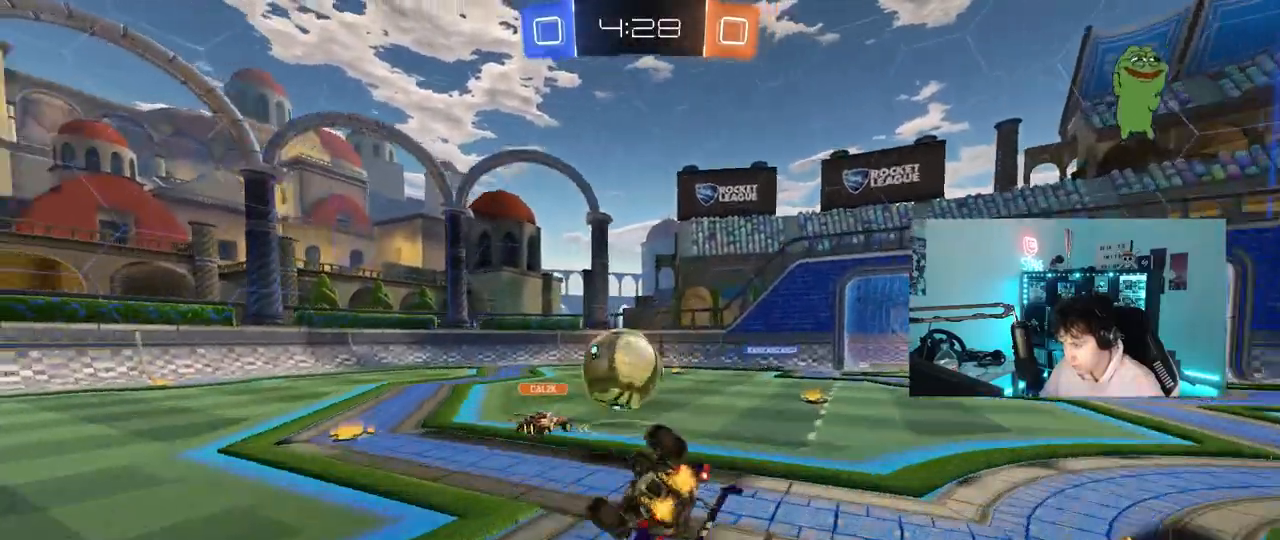
{"keys": ["d", "shift"], "mouse": [], "mouse_move": "still", "events": [[100, "s", "up"], [200, "s", "down"], [483, "s", "up"]]}
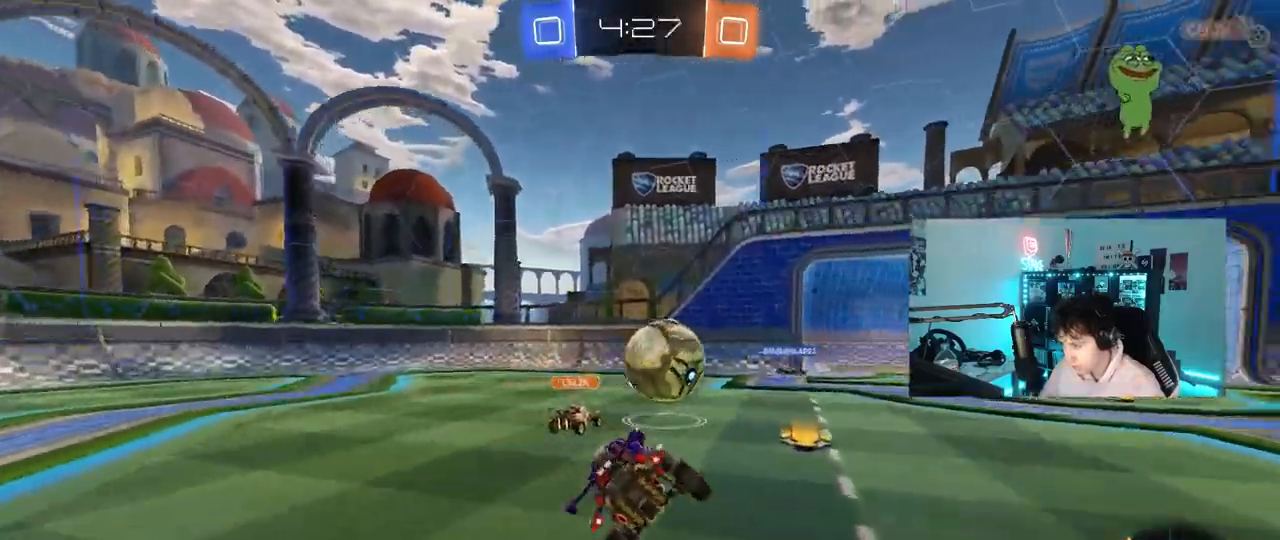
{"keys": [], "mouse": [], "mouse_move": "still", "events": [[67, "shift", "up"], [117, "d", "up"], [217, "d", "down"], [217, "s", "down"], [400, "s", "up"], [500, "d", "up"]]}
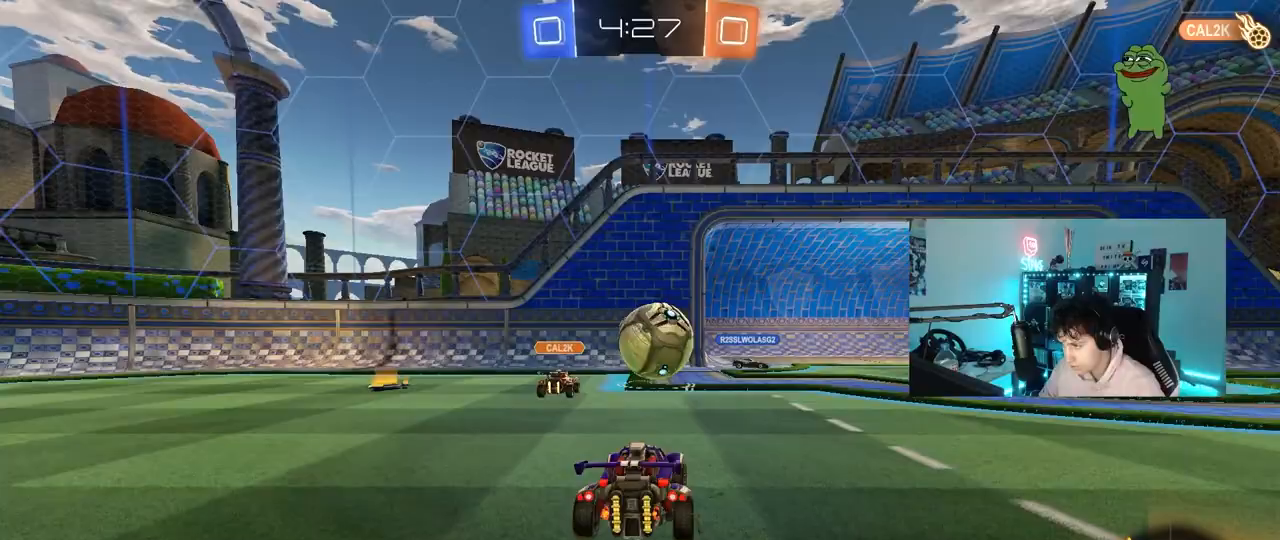
{"keys": ["d", "w"], "mouse": [], "mouse_move": "still", "events": [[183, "d", "down"], [233, "w", "down"], [283, "d", "up"], [417, "d", "down"]]}
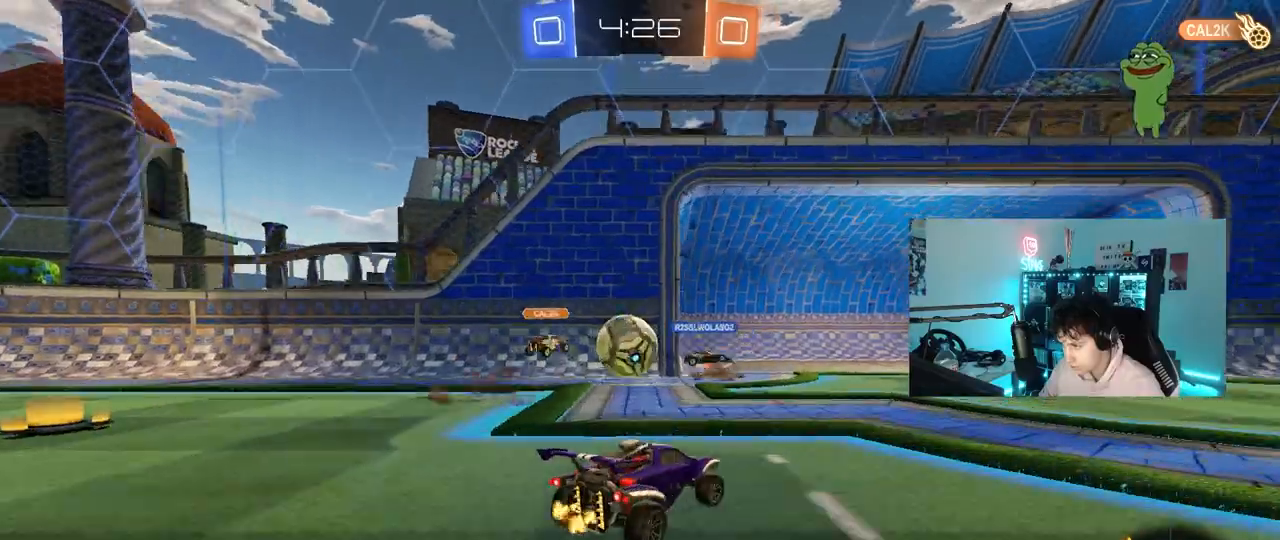
{"keys": ["a", "shift"], "mouse": [], "mouse_move": "still", "events": [[17, "w", "up"], [50, "d", "up"], [150, "a", "down"], [483, "shift", "down"]]}
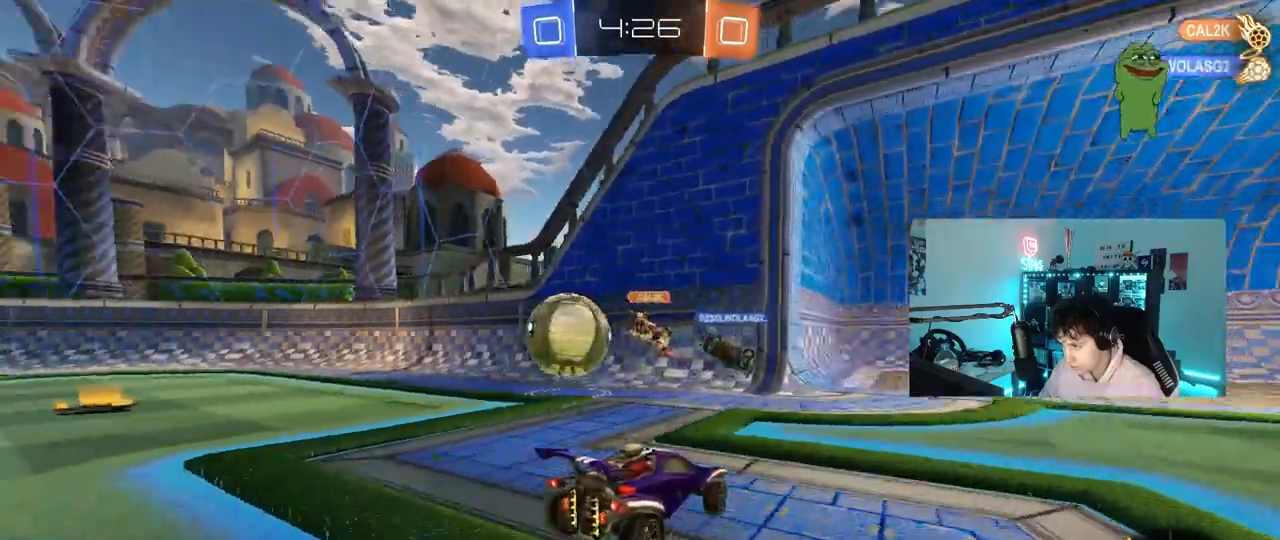
{"keys": ["a", "w"], "mouse": [], "mouse_move": "still", "events": [[67, "shift", "up"], [350, "w", "down"]]}
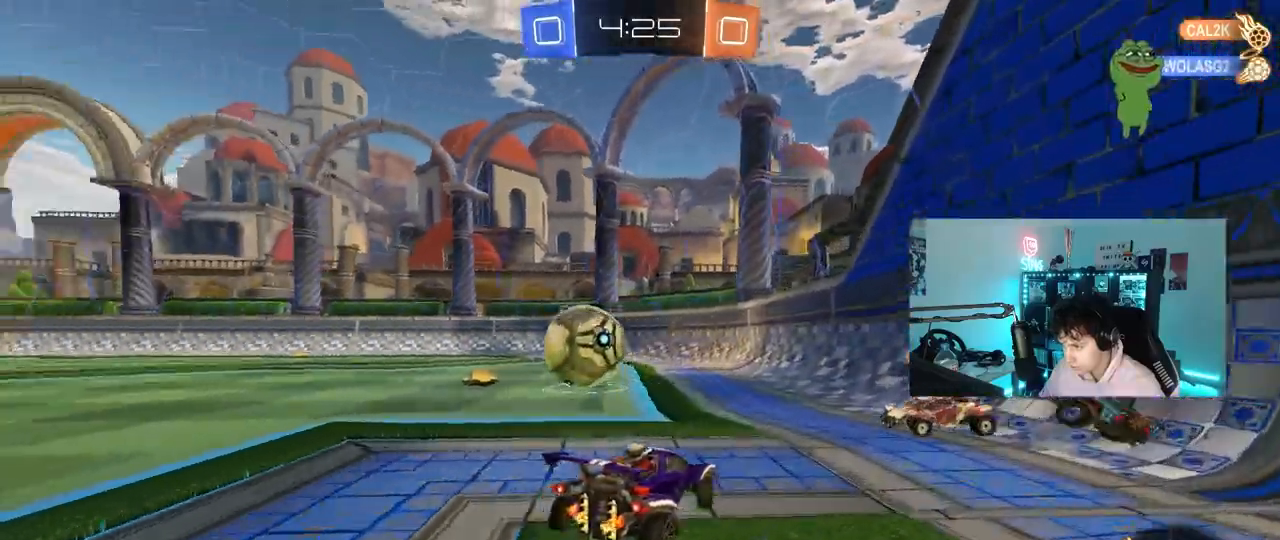
{"keys": ["d", "w"], "mouse": [], "mouse_move": "still", "events": [[417, "a", "up"], [417, "d", "down"]]}